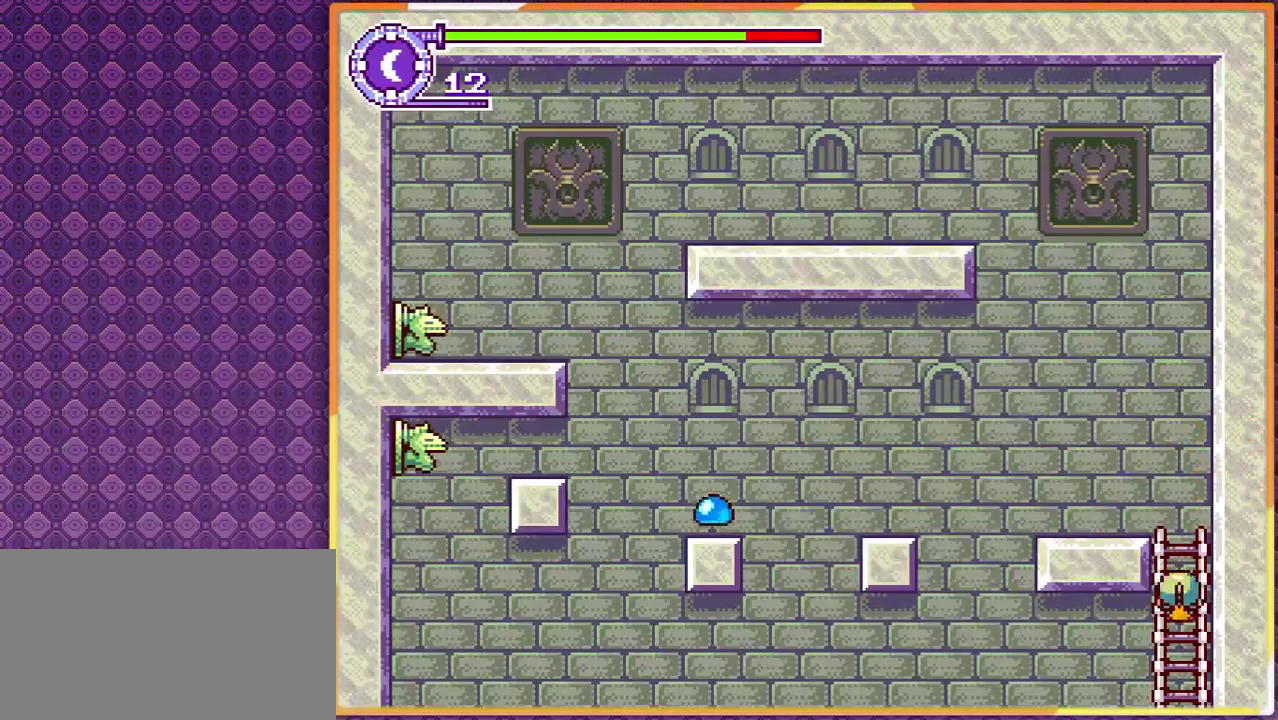
Gameplay with a controller; each line is a JSON object with the inputs held at the frame after it. "events" lists button and stick changes between this image and that frame as [ms after this image, input, new state], when the widget could be followed in between. Not read: L3 R3.
{"buttons": ["DPAD_DOWN"], "events": []}
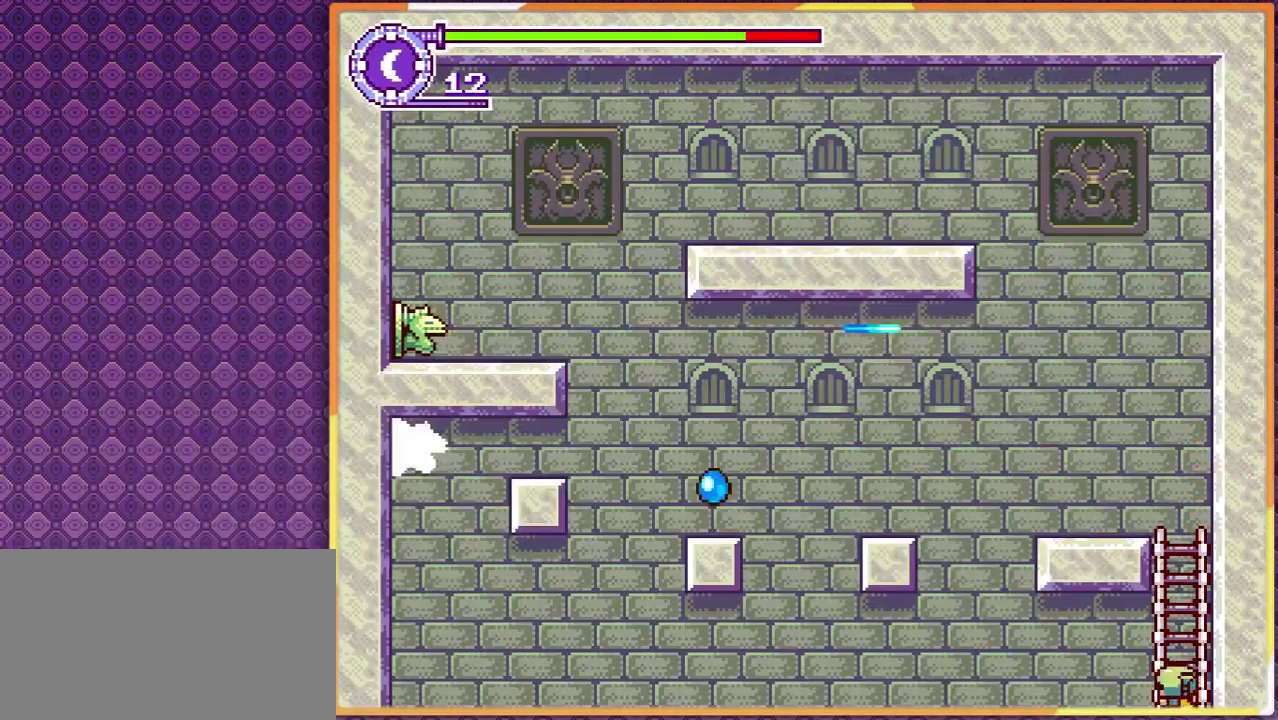
{"buttons": ["DPAD_DOWN"], "events": []}
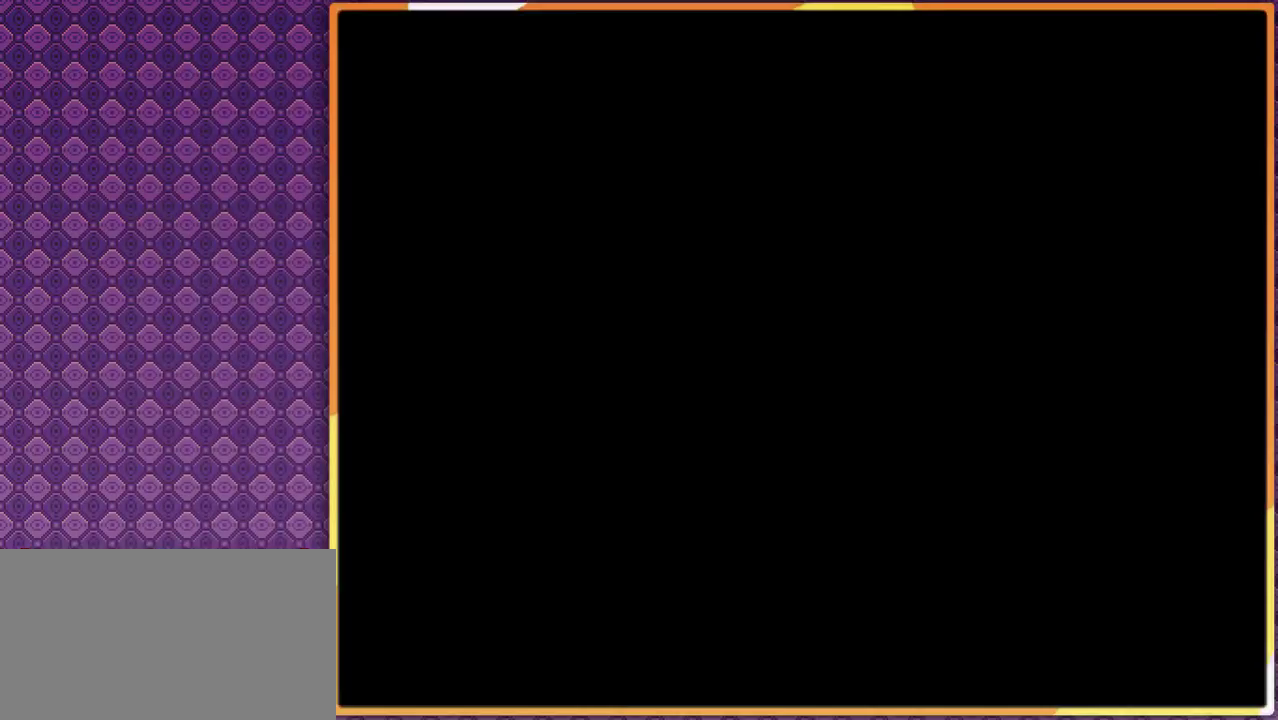
{"buttons": [], "events": [[67, "DPAD_DOWN", "up"]]}
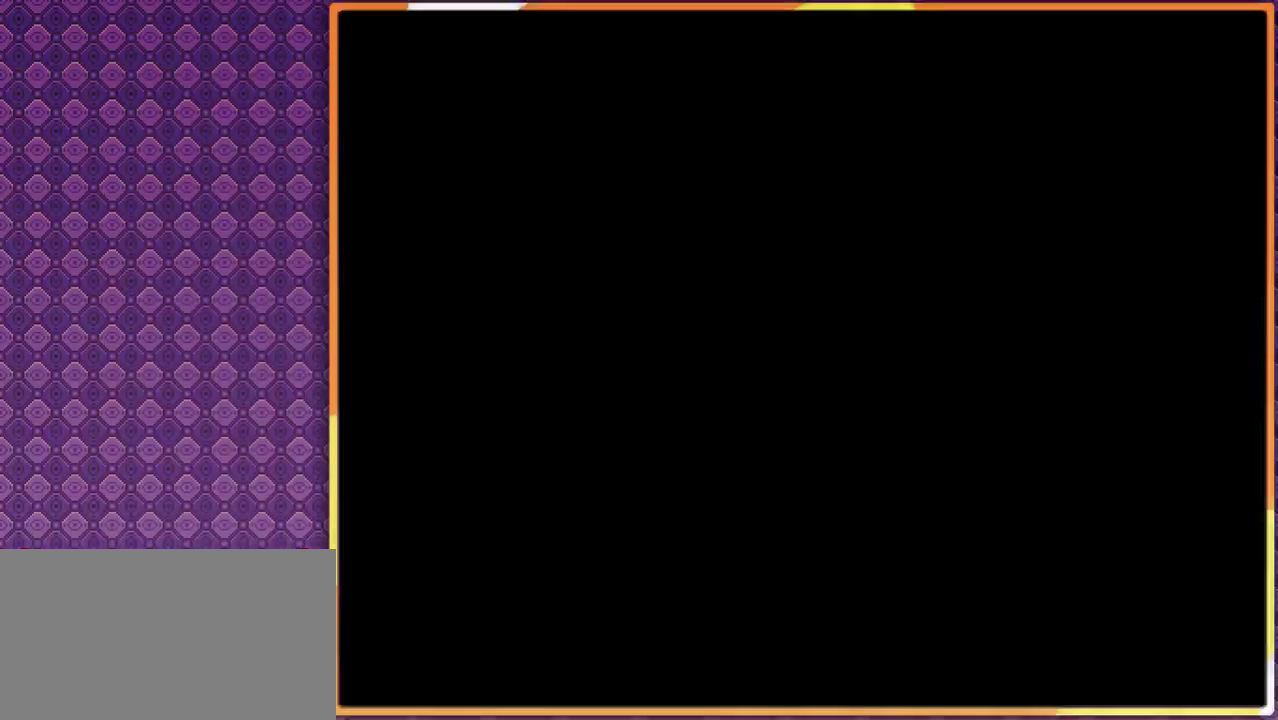
{"buttons": ["DPAD_LEFT"], "events": [[167, "DPAD_LEFT", "down"]]}
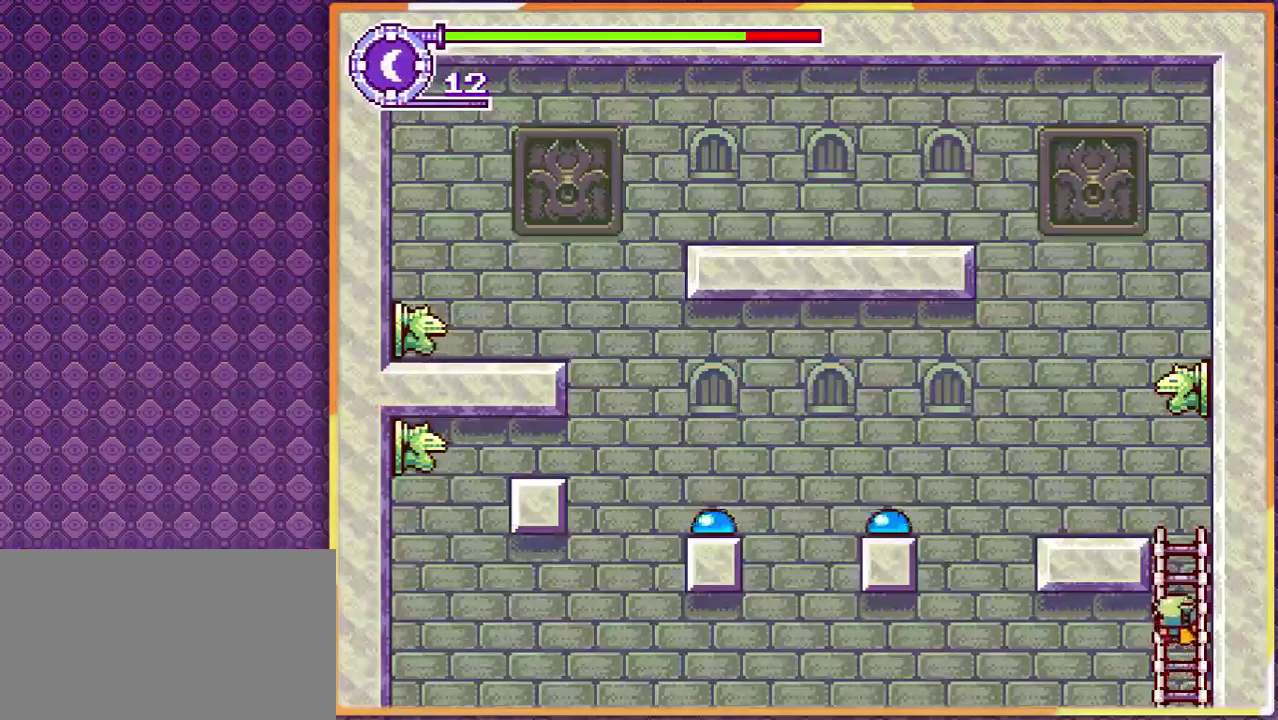
{"buttons": ["DPAD_LEFT"], "events": []}
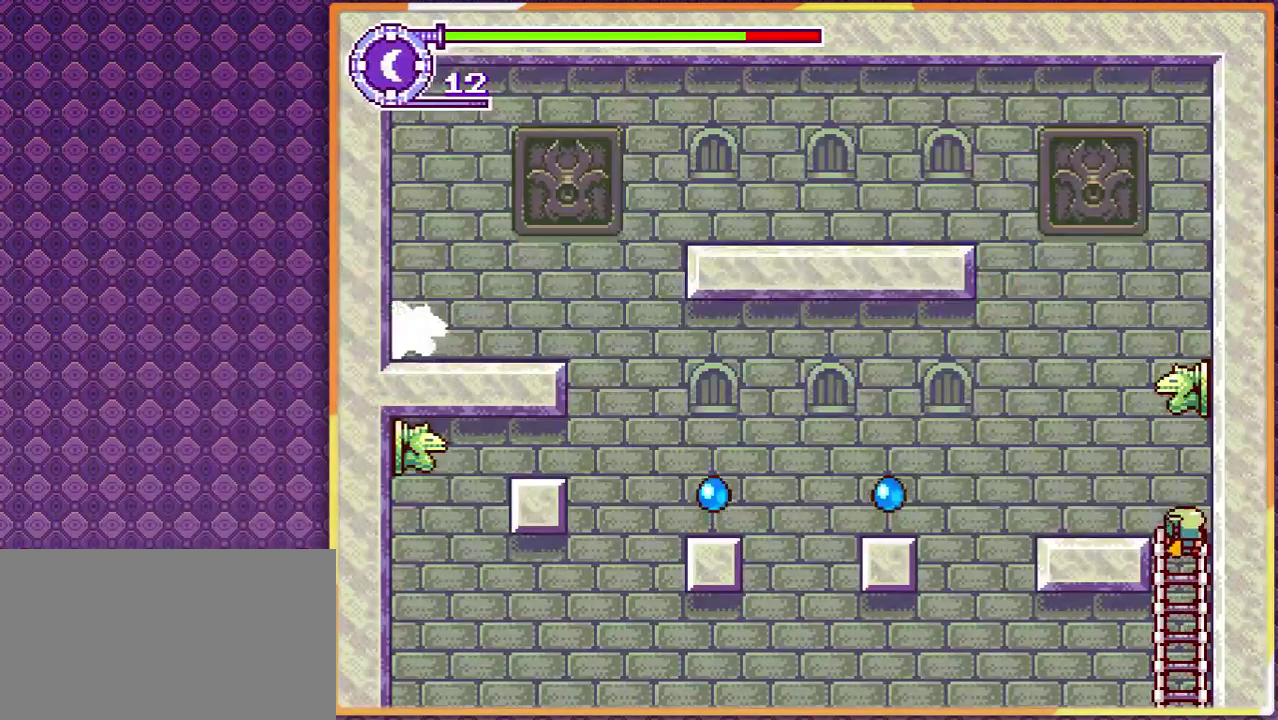
{"buttons": ["DPAD_LEFT"], "events": []}
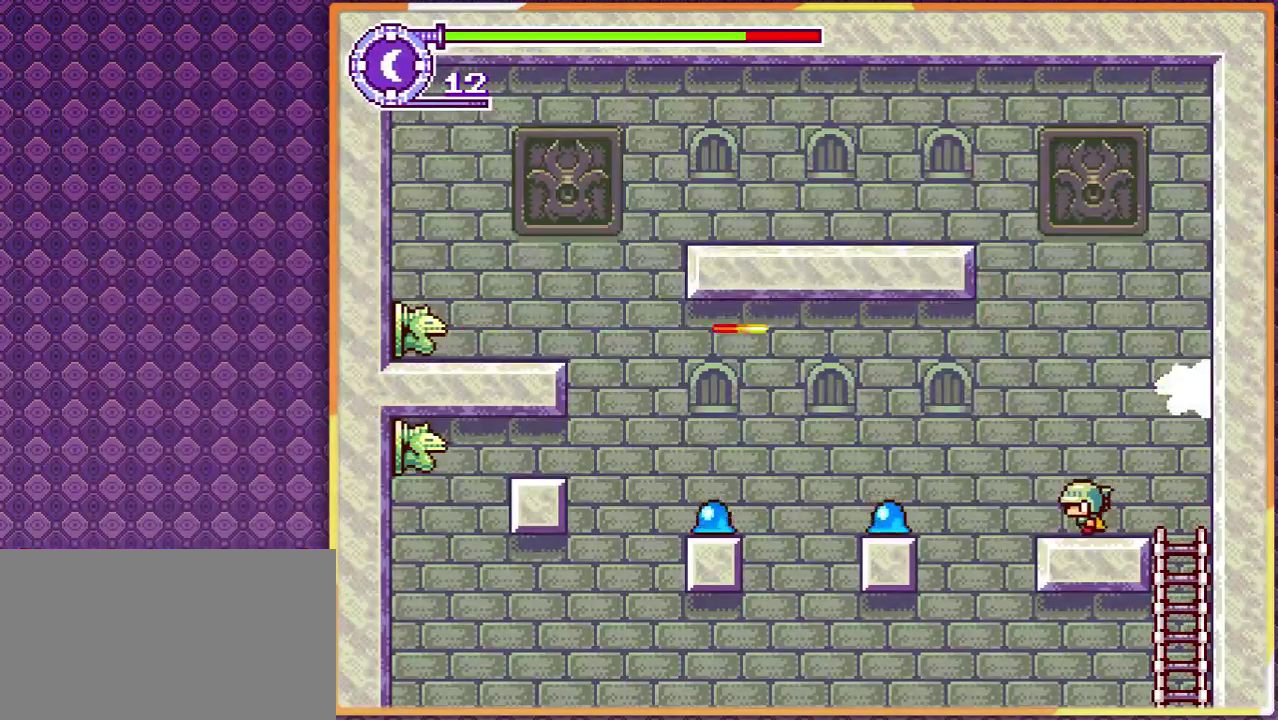
{"buttons": ["DPAD_RIGHT"], "events": [[200, "DPAD_LEFT", "up"], [433, "DPAD_RIGHT", "down"]]}
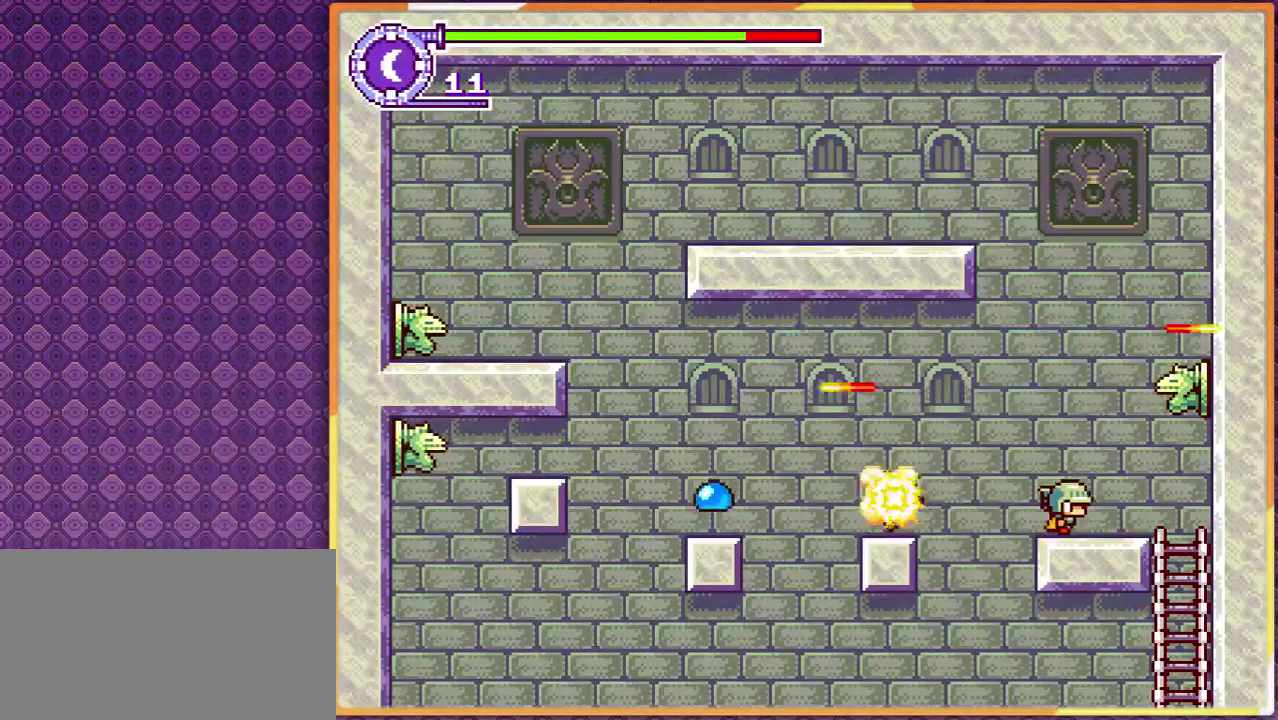
{"buttons": [], "events": [[33, "DPAD_RIGHT", "up"], [200, "DPAD_RIGHT", "down"], [333, "DPAD_RIGHT", "up"]]}
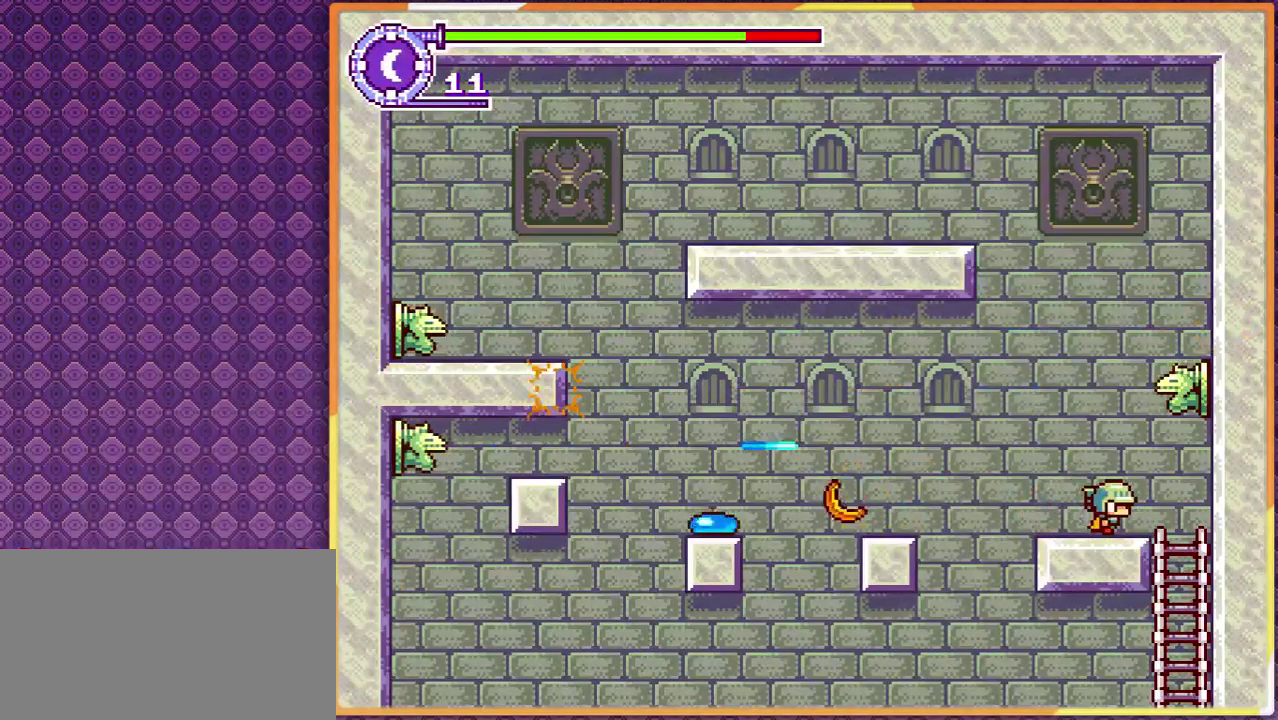
{"buttons": [], "events": []}
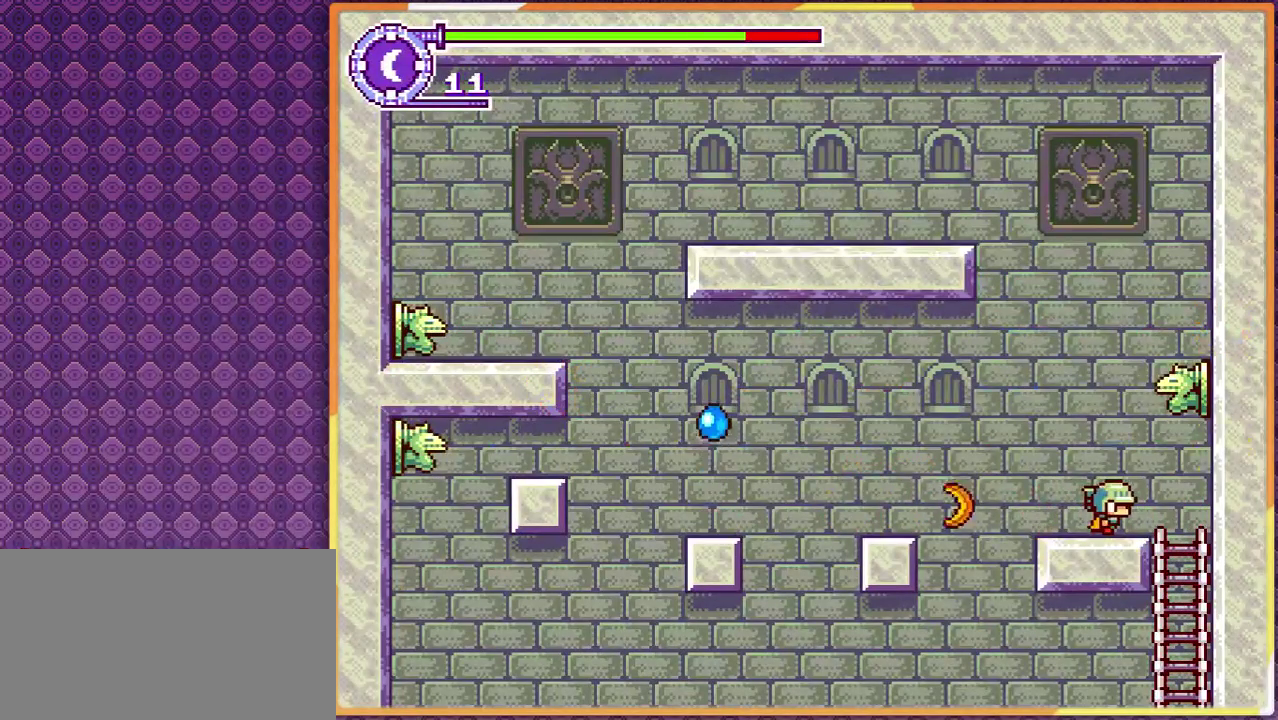
{"buttons": [], "events": []}
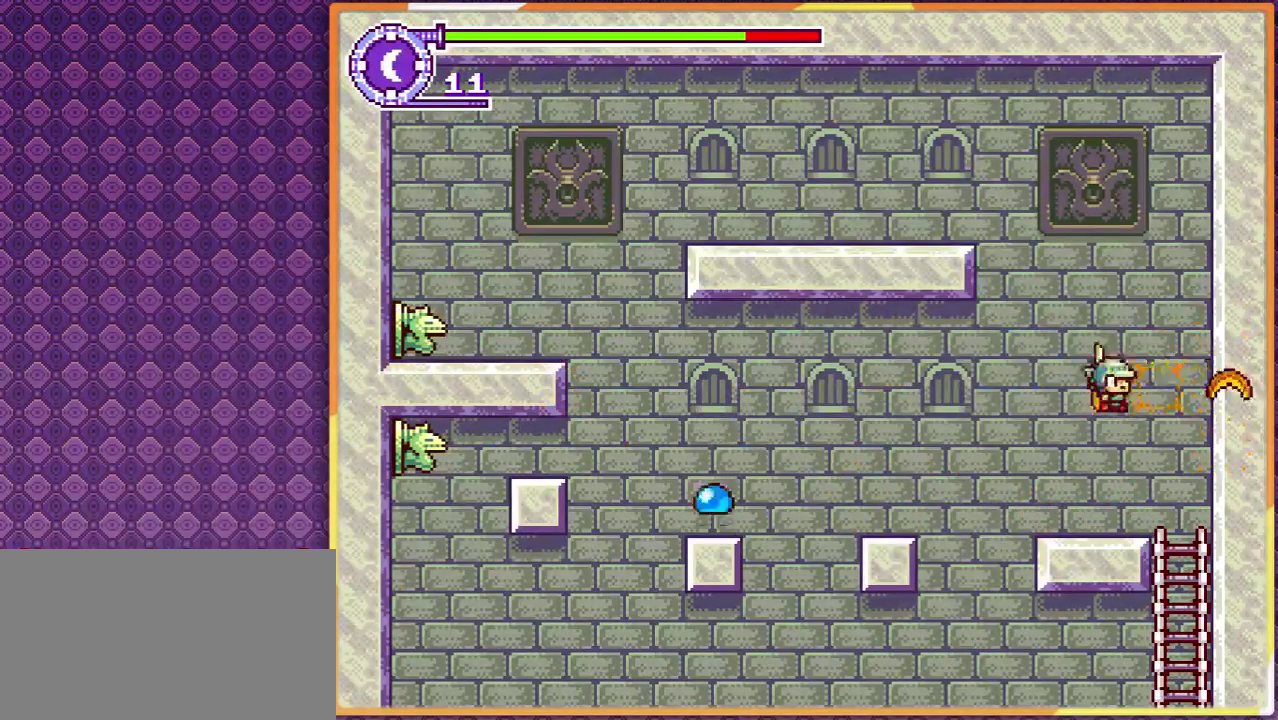
{"buttons": [], "events": []}
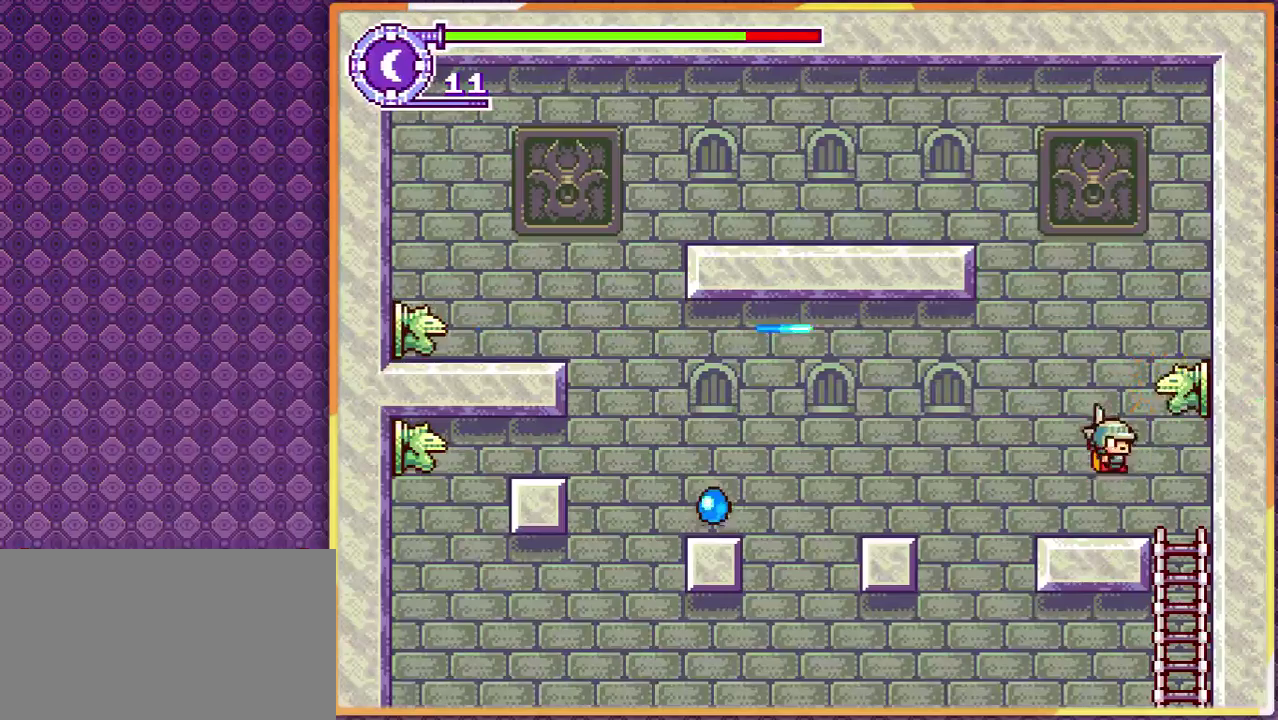
{"buttons": [], "events": []}
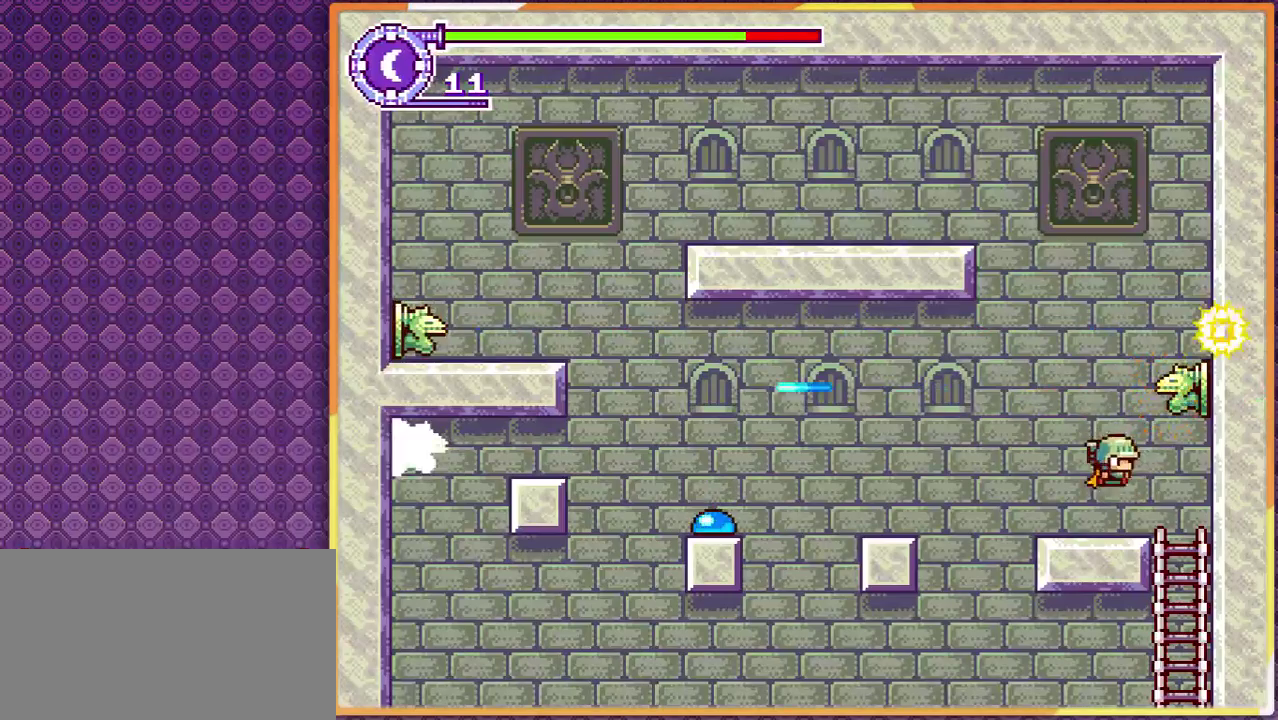
{"buttons": [], "events": []}
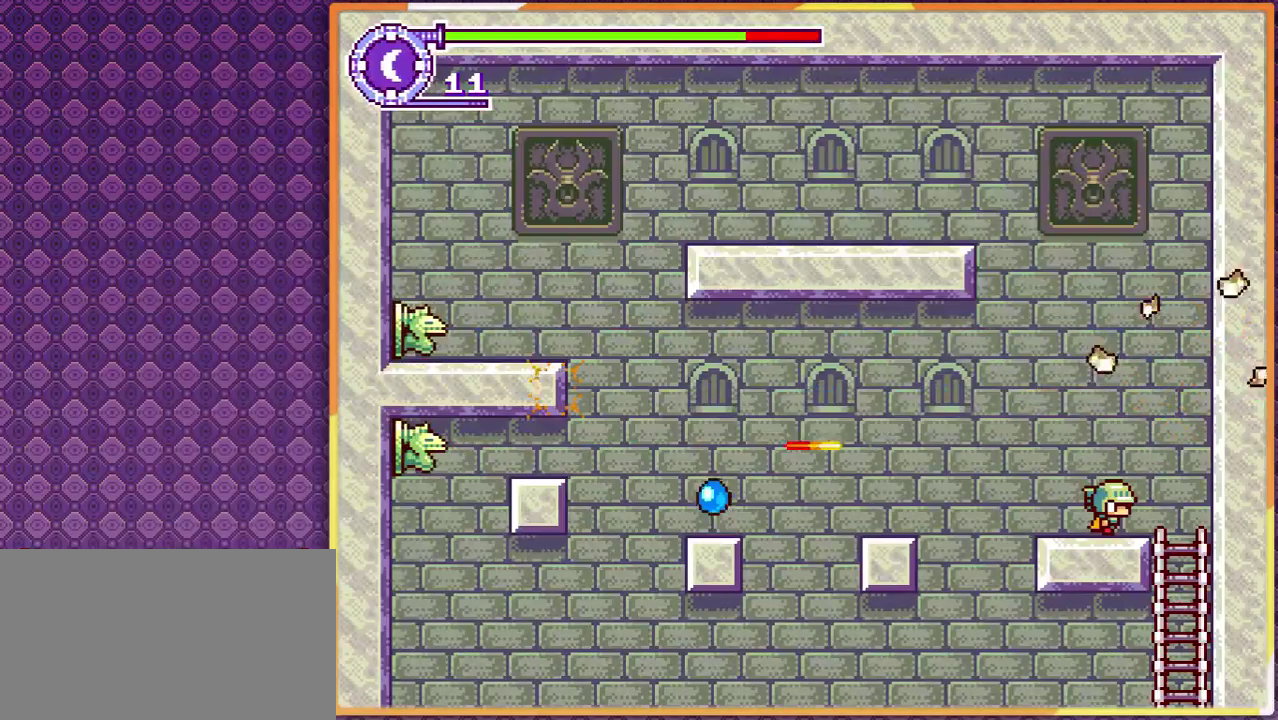
{"buttons": [], "events": [[233, "DPAD_LEFT", "down"], [367, "DPAD_LEFT", "up"]]}
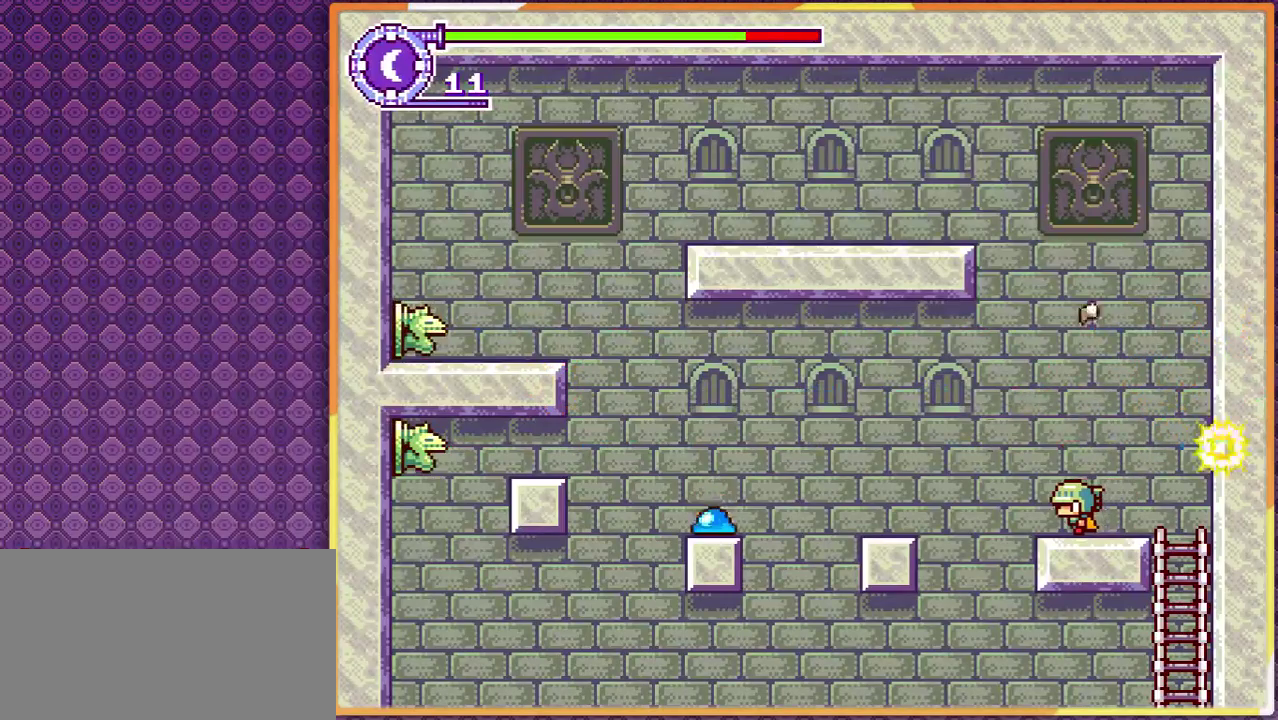
{"buttons": [], "events": []}
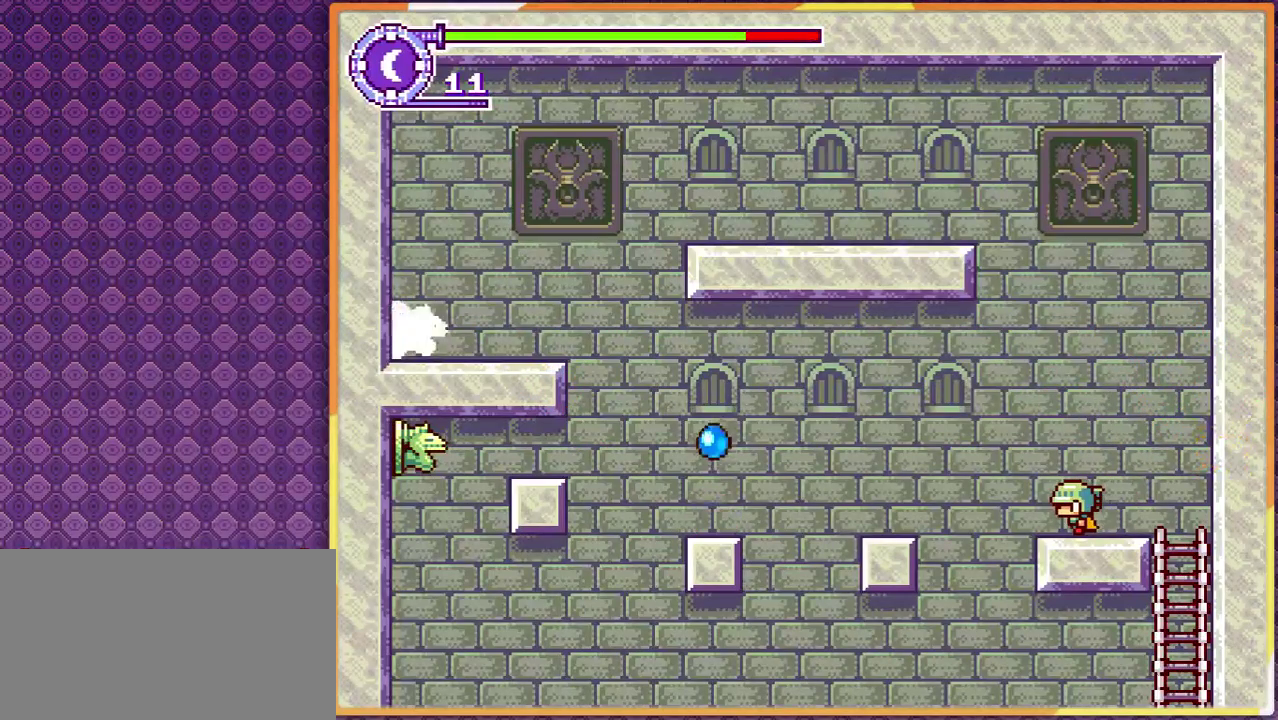
{"buttons": ["DPAD_DOWN"], "events": [[33, "DPAD_RIGHT", "down"], [300, "DPAD_DOWN", "down"], [500, "DPAD_RIGHT", "up"]]}
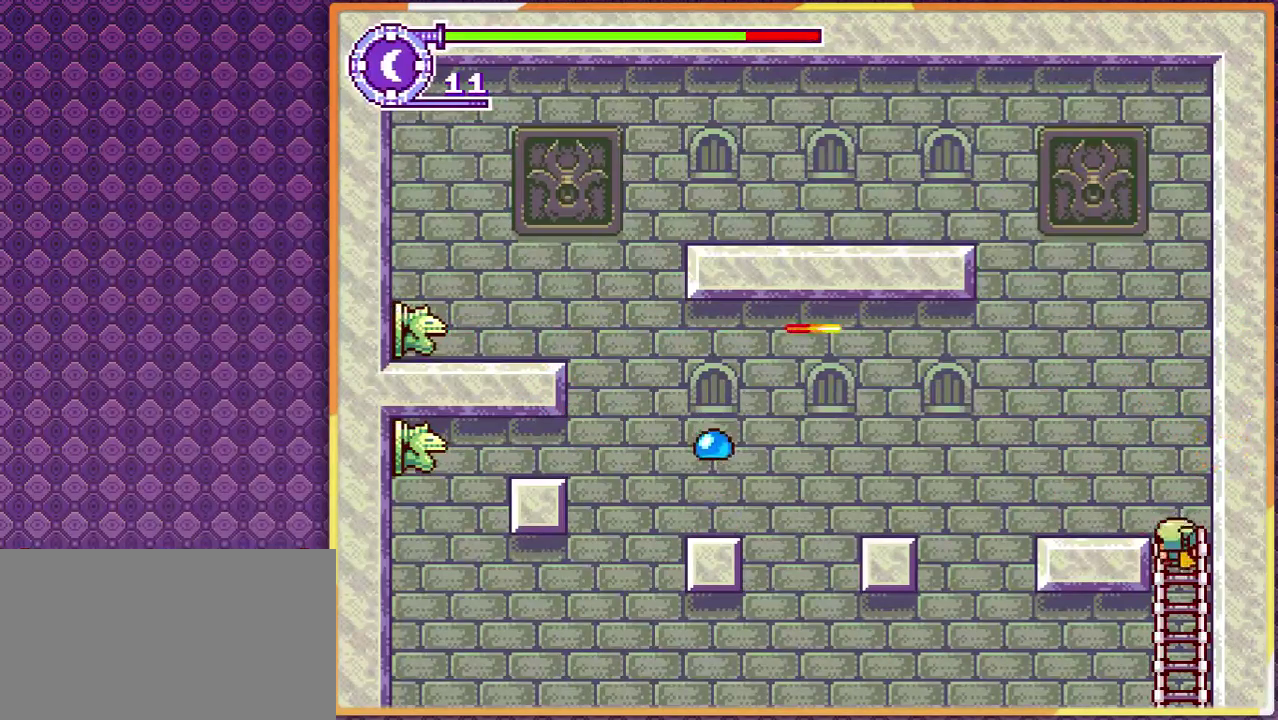
{"buttons": ["DPAD_DOWN"], "events": []}
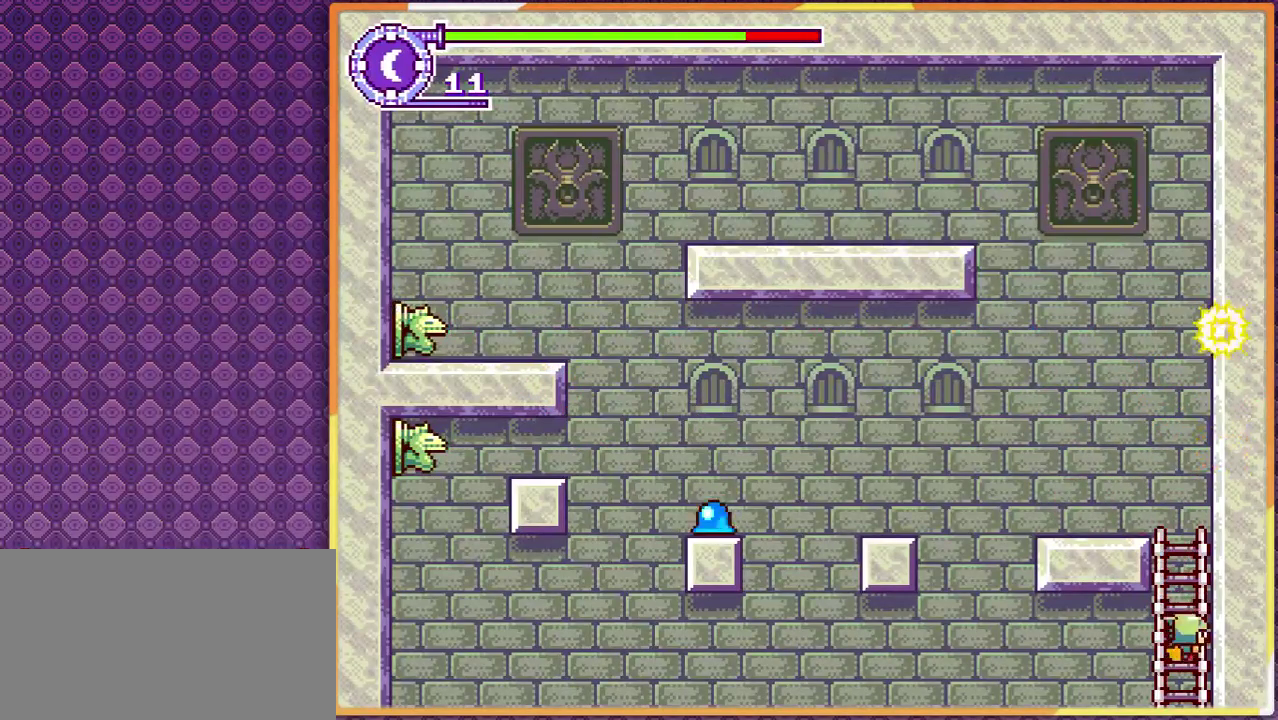
{"buttons": ["DPAD_DOWN"], "events": []}
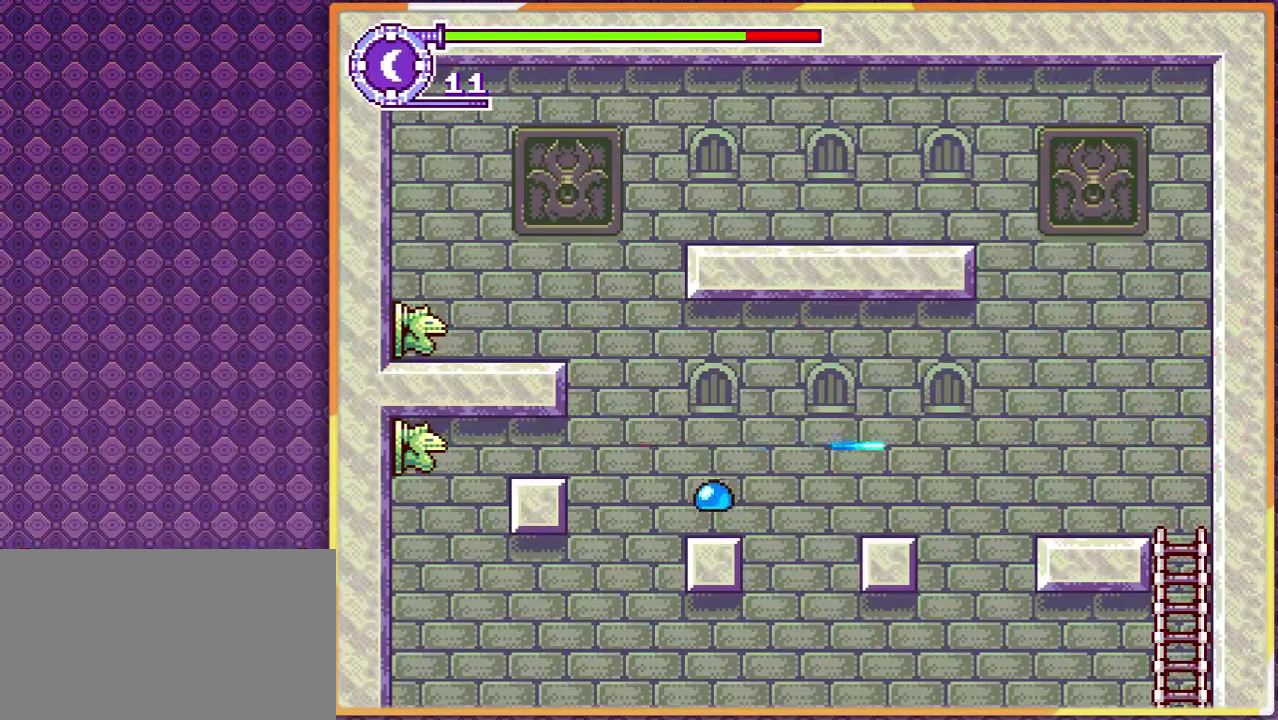
{"buttons": [], "events": [[367, "DPAD_DOWN", "up"]]}
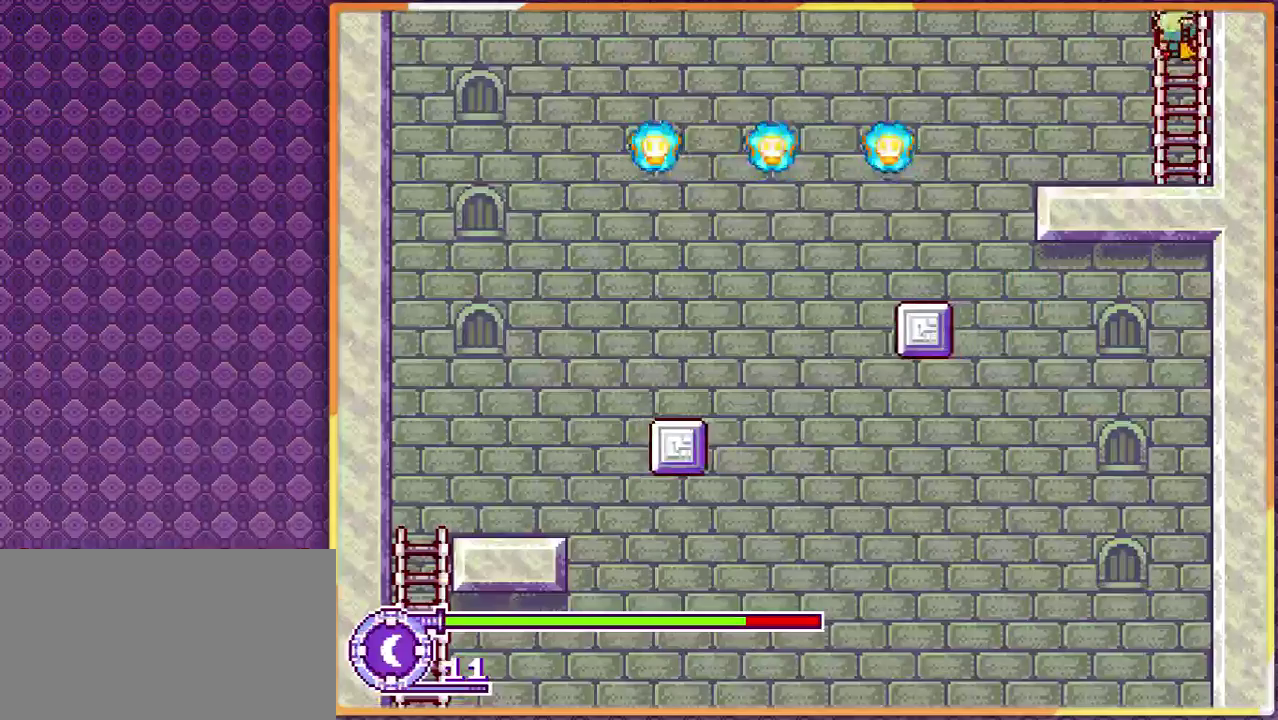
{"buttons": [], "events": []}
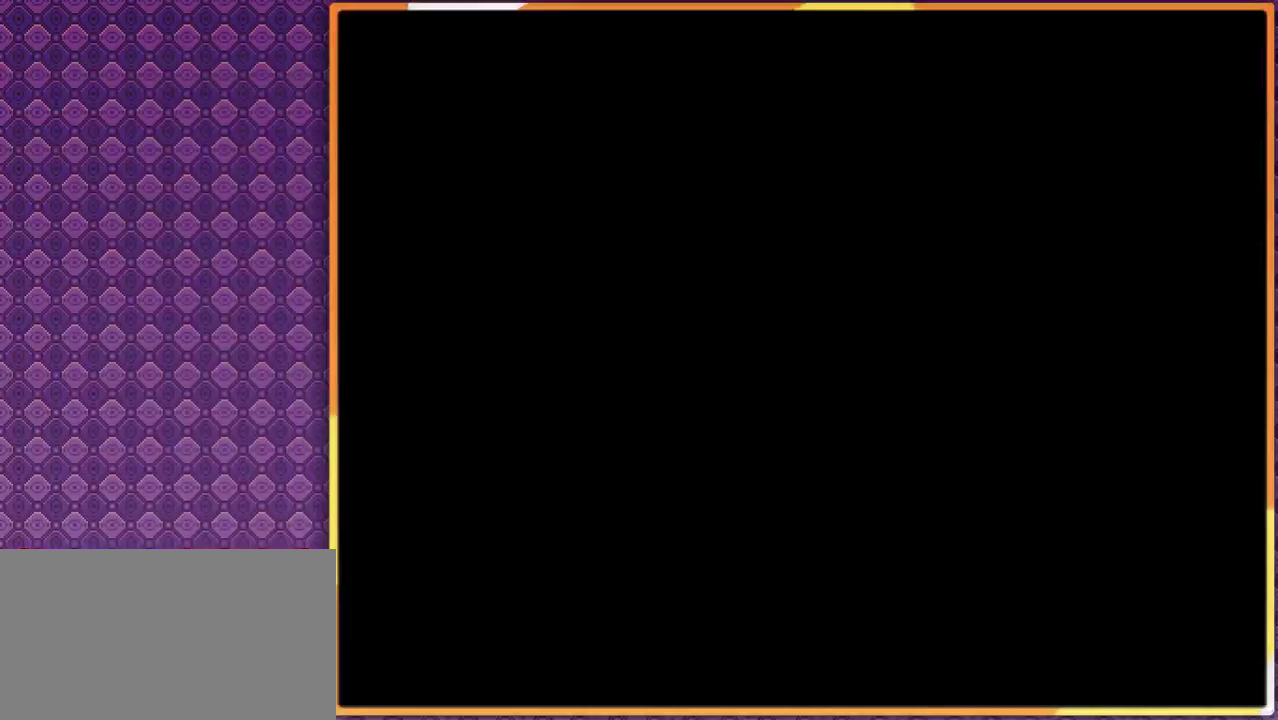
{"buttons": [], "events": []}
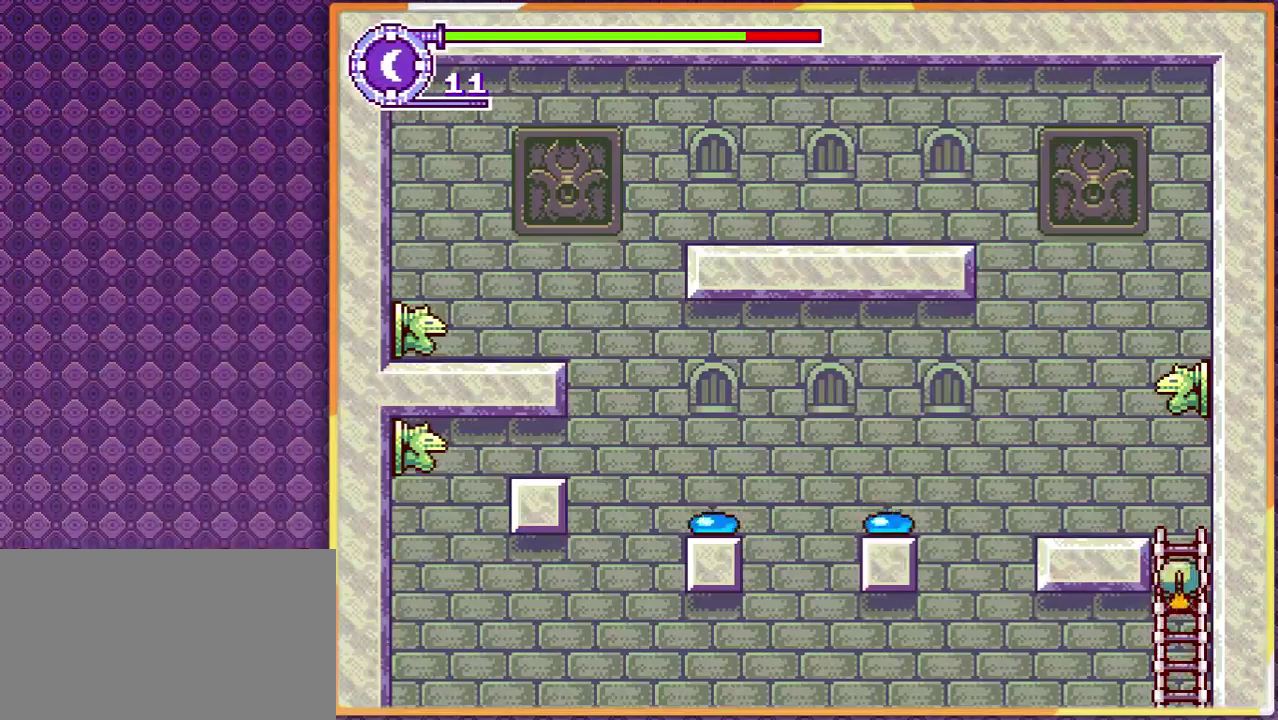
{"buttons": ["DPAD_LEFT"], "events": [[333, "DPAD_LEFT", "down"]]}
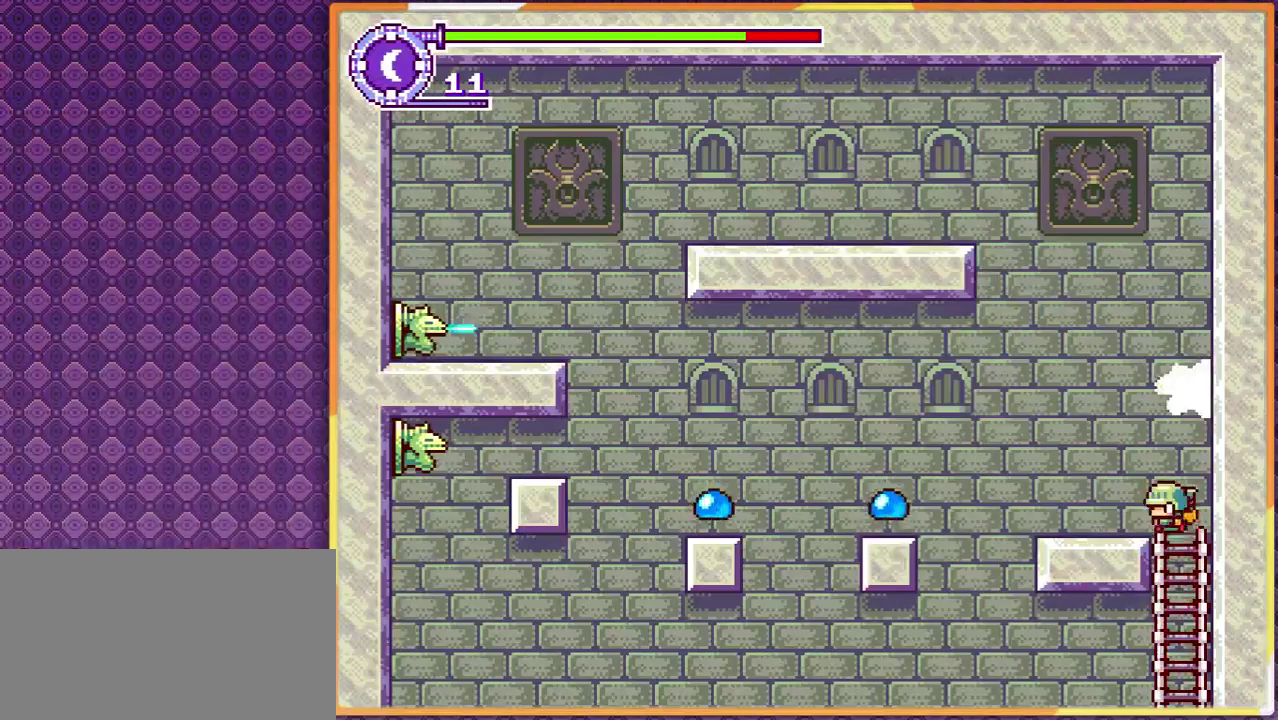
{"buttons": [], "events": [[467, "DPAD_LEFT", "up"]]}
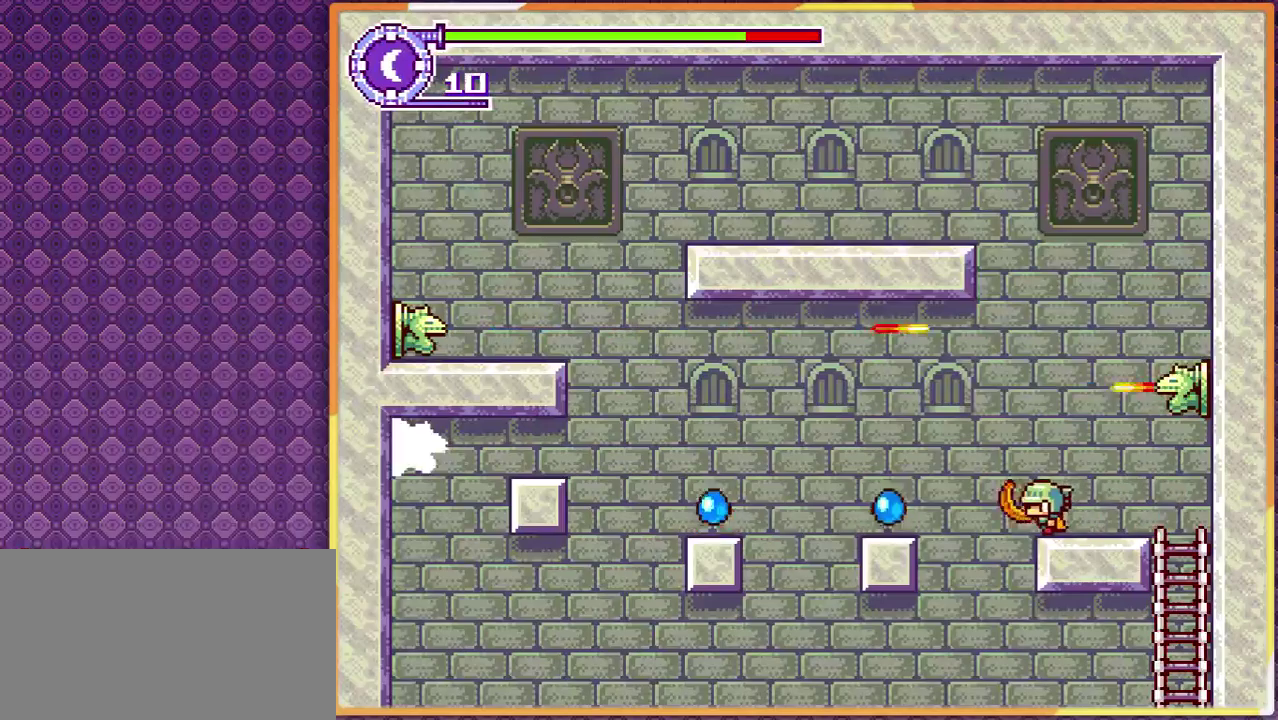
{"buttons": ["DPAD_RIGHT"], "events": [[200, "DPAD_RIGHT", "down"], [300, "DPAD_RIGHT", "up"], [467, "DPAD_RIGHT", "down"]]}
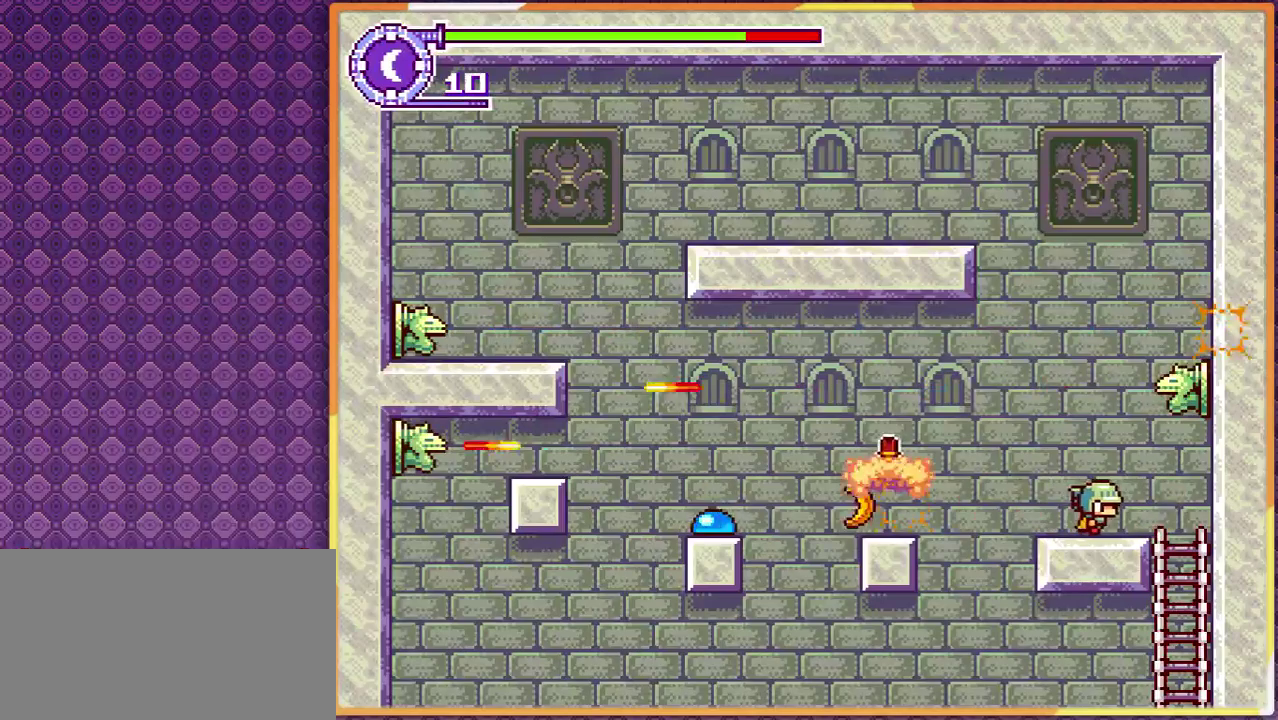
{"buttons": [], "events": [[100, "DPAD_RIGHT", "up"]]}
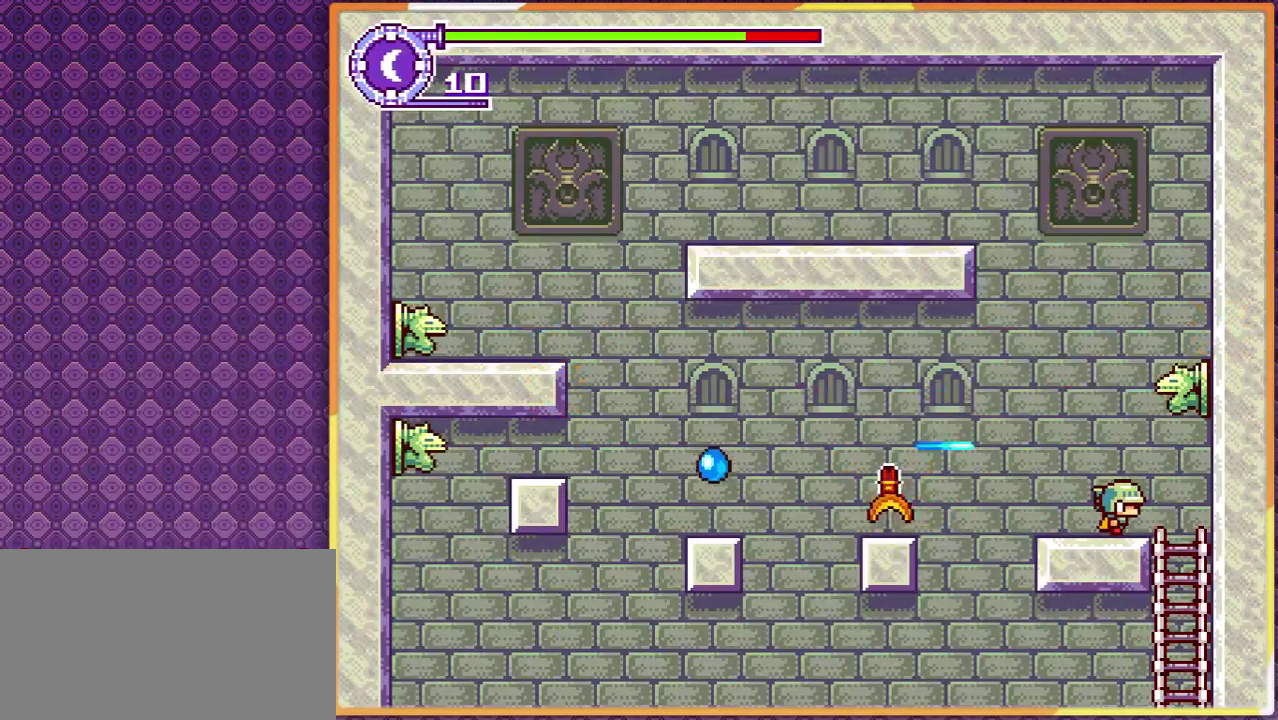
{"buttons": [], "events": []}
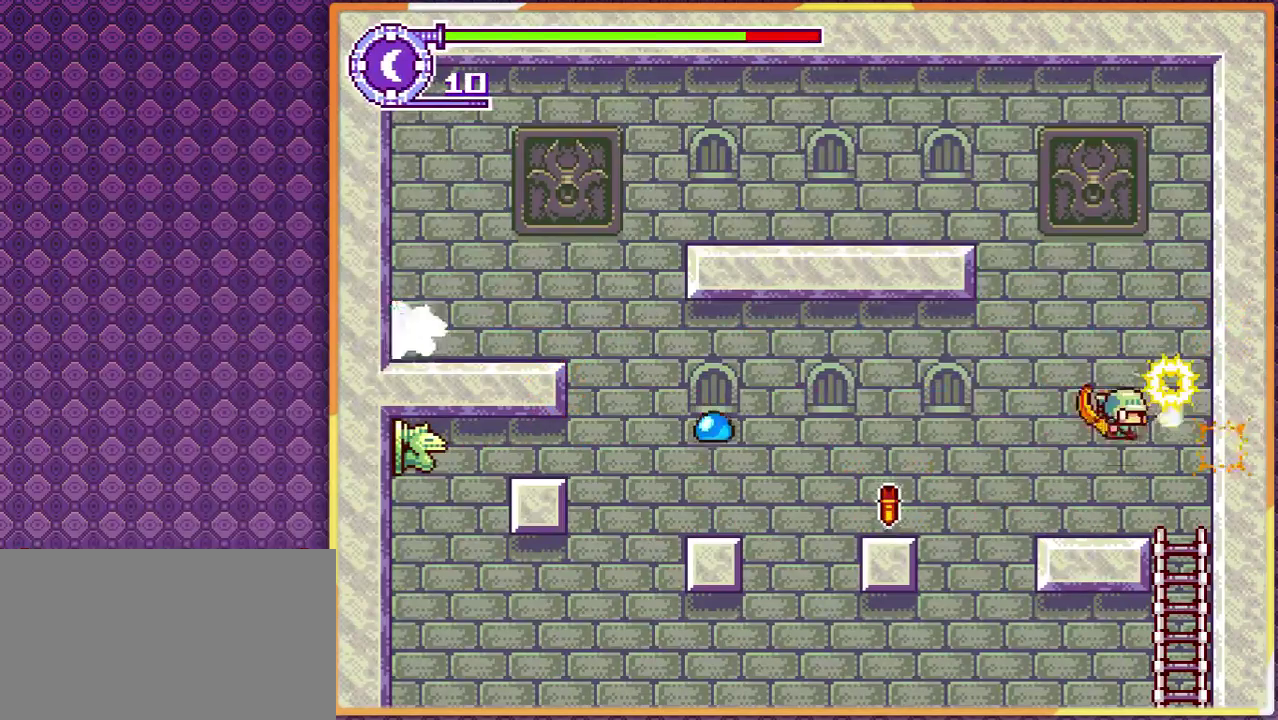
{"buttons": [], "events": []}
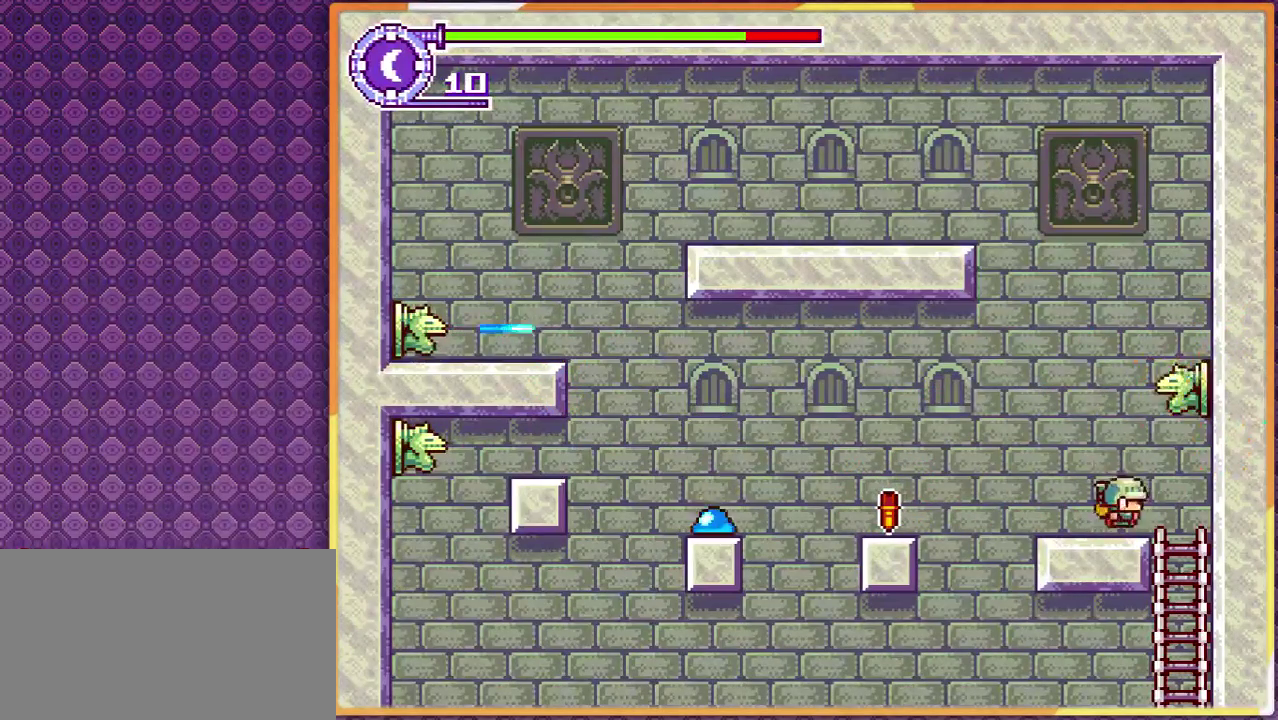
{"buttons": [], "events": []}
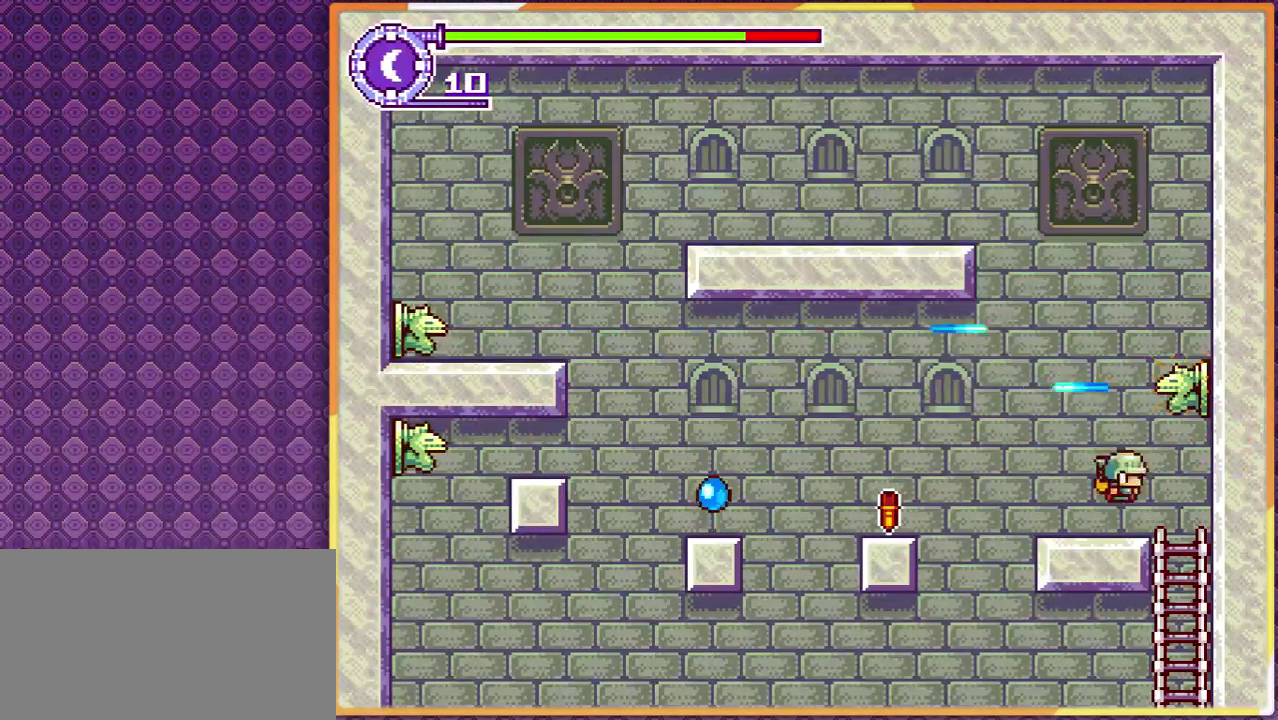
{"buttons": [], "events": []}